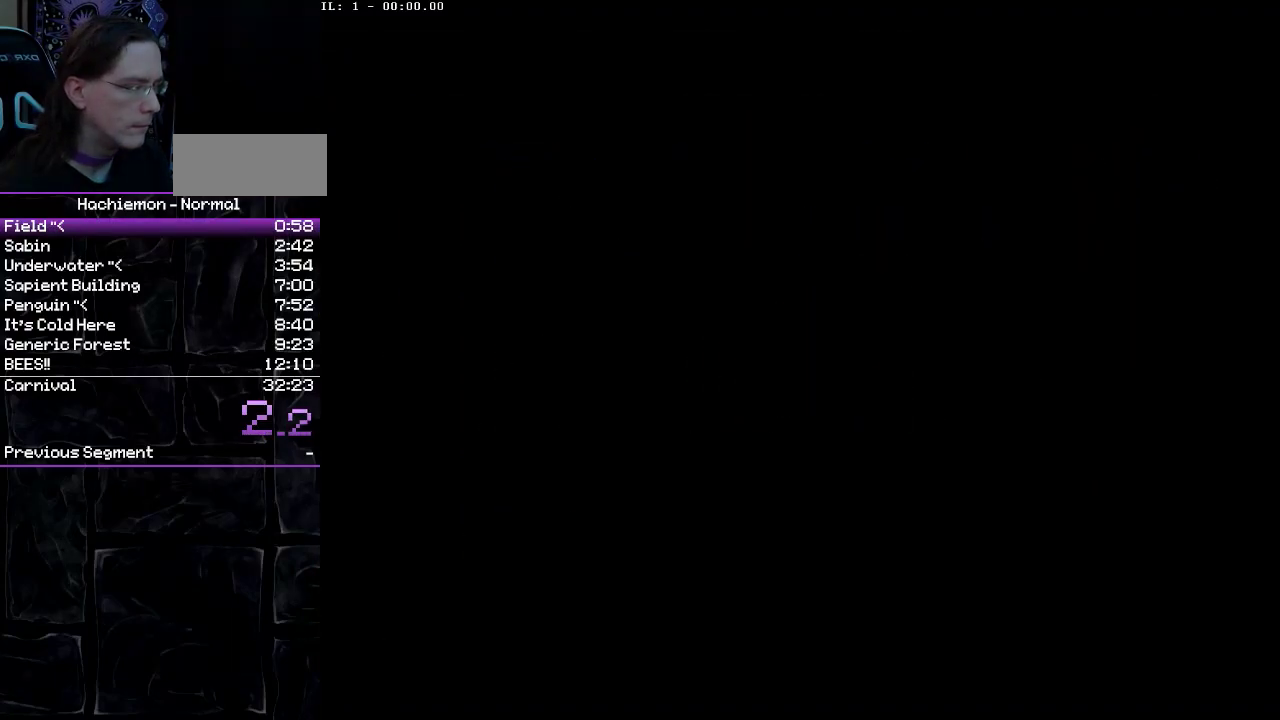
Gameplay with a controller (PlayStation layout); each line is a JSON object with the inputs held at the frame after it. "events" lists button and stick changes between this image and that frame as [ms after this image, input, new state], when the widget could be followed in between. Not read: L3 R3.
{"buttons": ["R1"], "events": [[150, "R1", "down"], [400, "CIRCLE", "down"], [483, "CIRCLE", "up"]]}
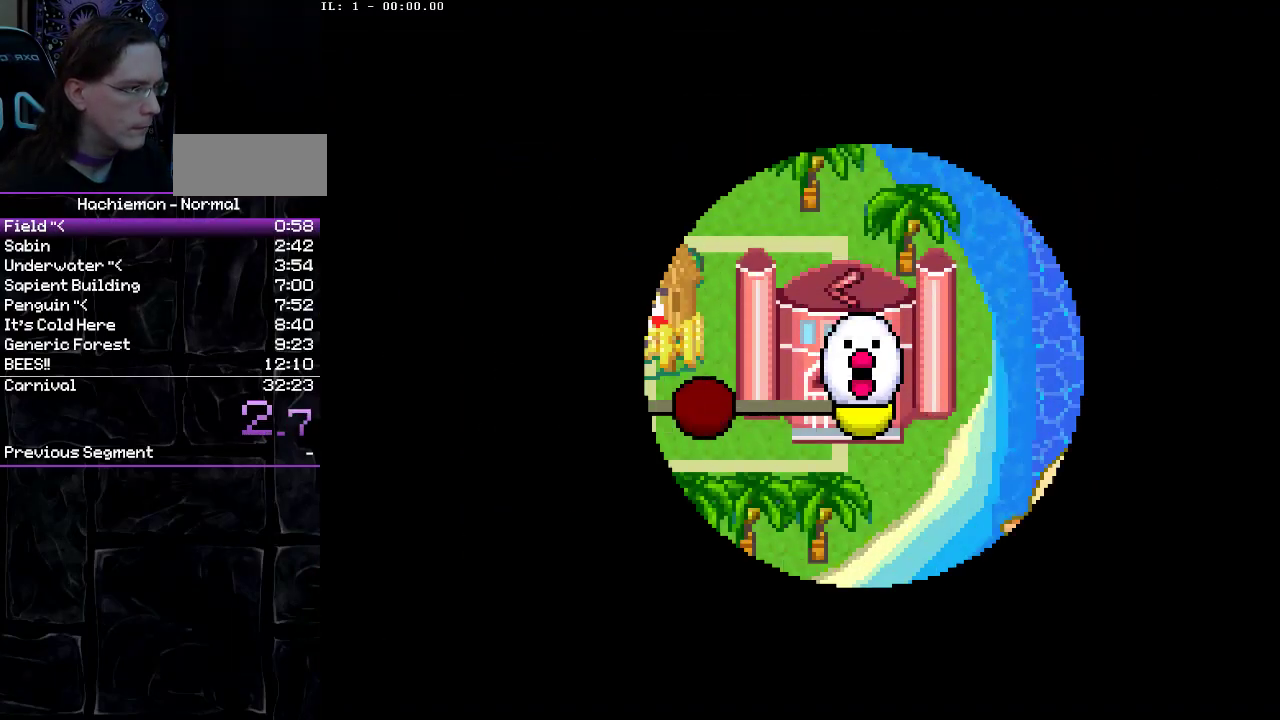
{"buttons": ["CIRCLE", "R1"], "events": [[50, "CIRCLE", "down"], [133, "CIRCLE", "up"], [183, "CIRCLE", "down"], [267, "CIRCLE", "up"], [333, "CIRCLE", "down"], [417, "CIRCLE", "up"], [467, "CIRCLE", "down"]]}
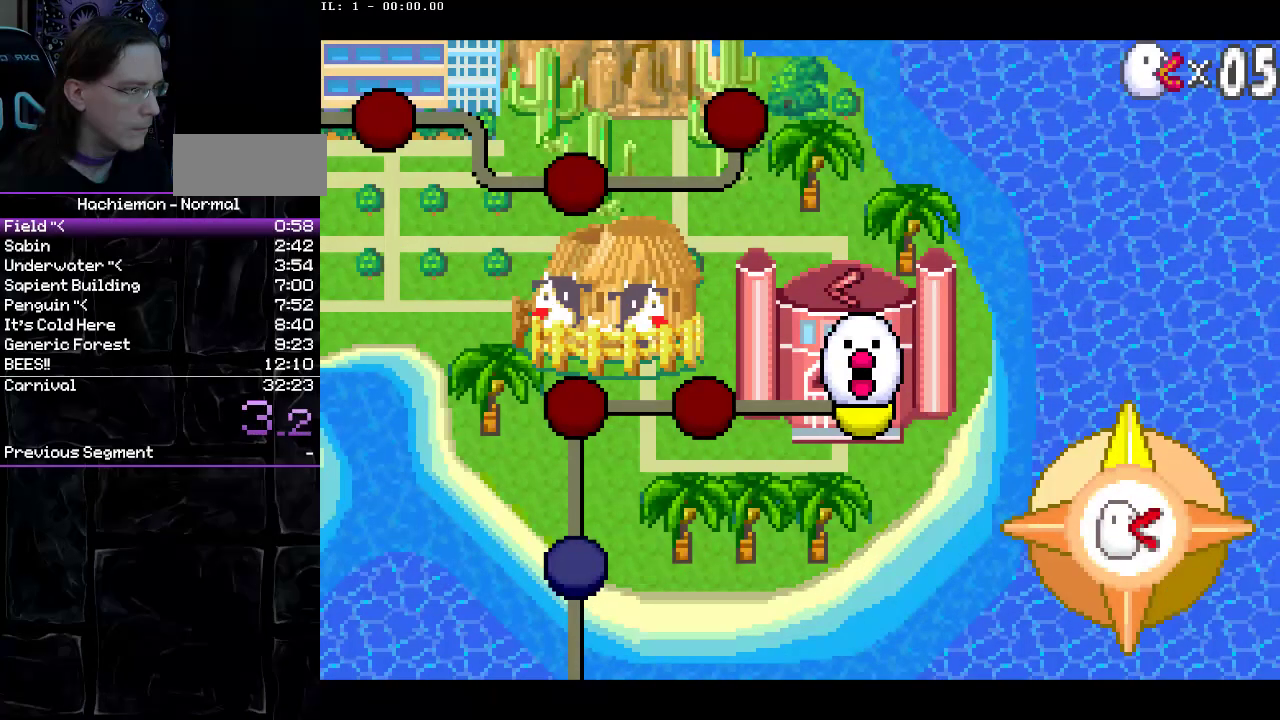
{"buttons": [], "events": [[50, "CIRCLE", "up"], [117, "CIRCLE", "down"], [200, "CIRCLE", "up"], [250, "CIRCLE", "down"], [300, "CIRCLE", "up"], [400, "R1", "up"]]}
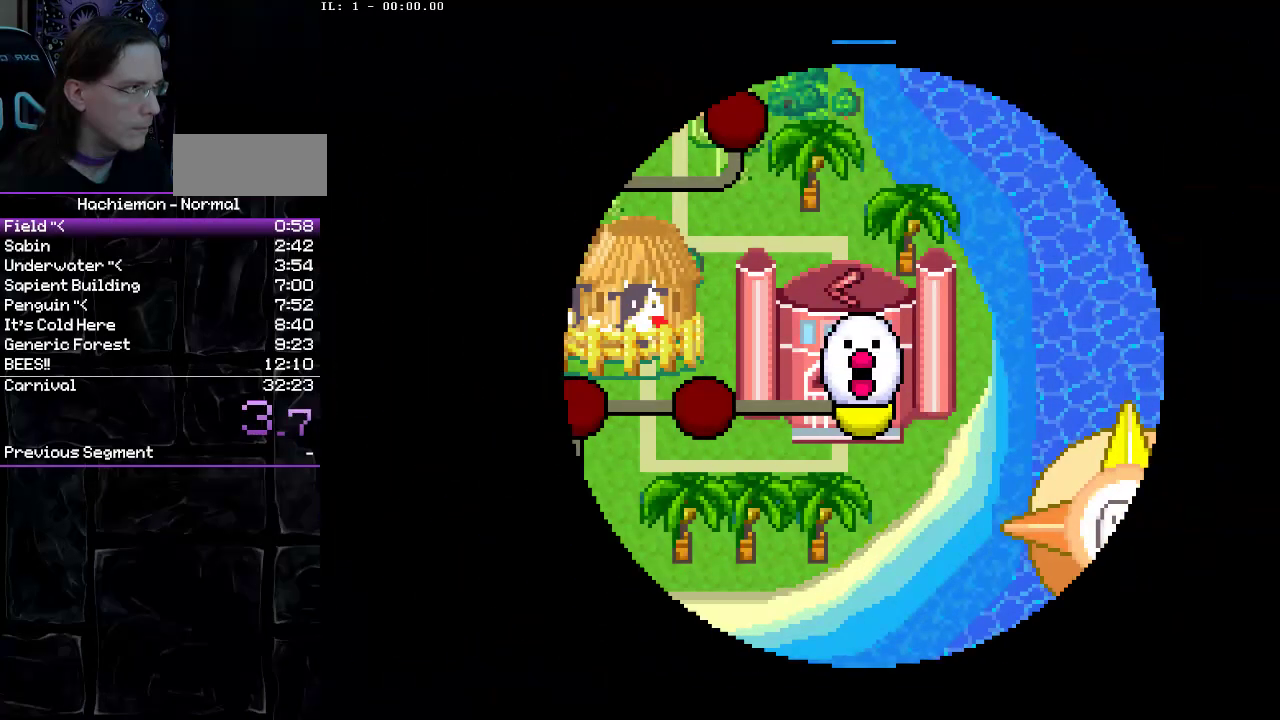
{"buttons": ["START"], "events": [[333, "START", "down"], [417, "START", "up"], [467, "START", "down"]]}
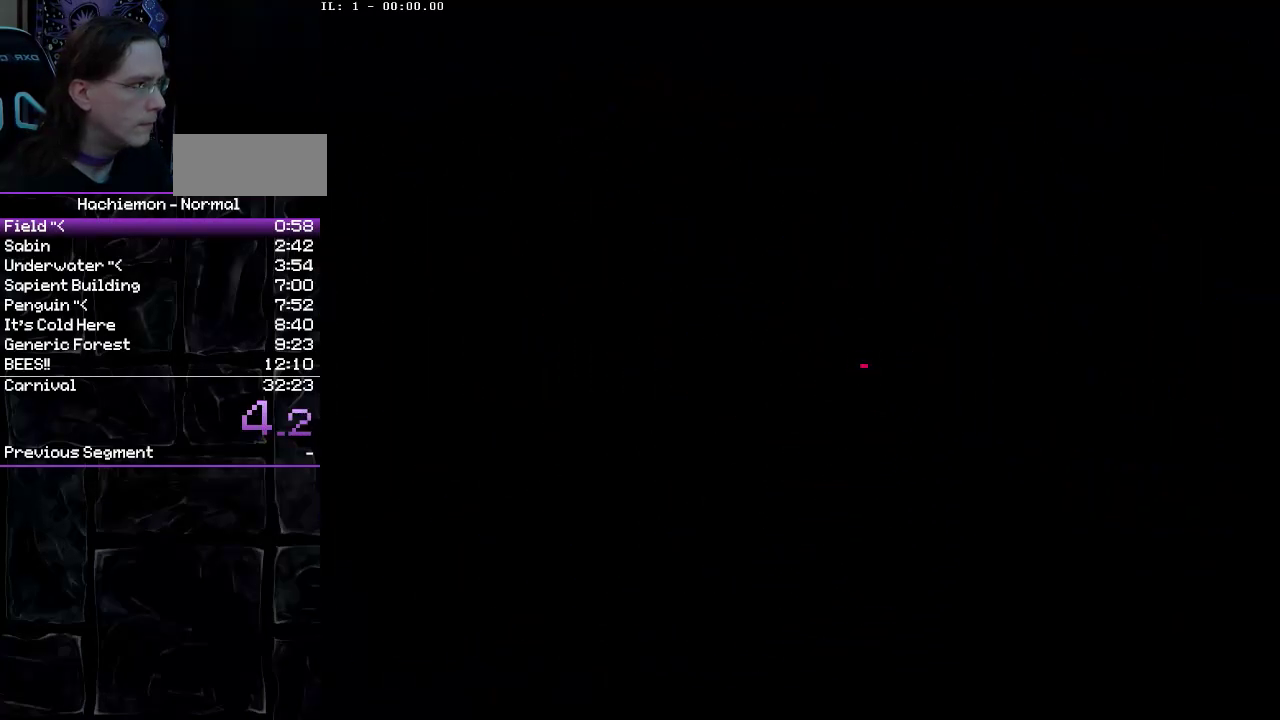
{"buttons": [], "events": [[50, "START", "up"], [117, "START", "down"], [183, "START", "up"], [250, "START", "down"], [317, "START", "up"], [383, "START", "down"], [433, "START", "up"]]}
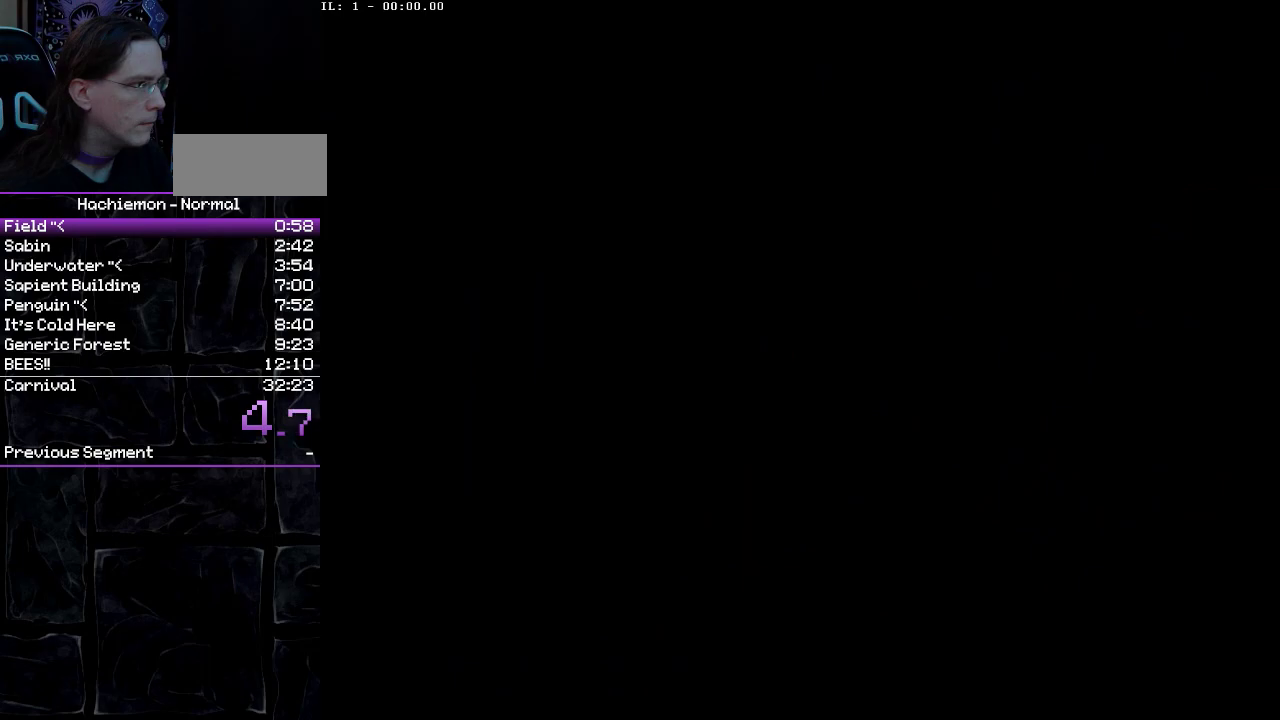
{"buttons": ["START"], "events": [[433, "START", "down"]]}
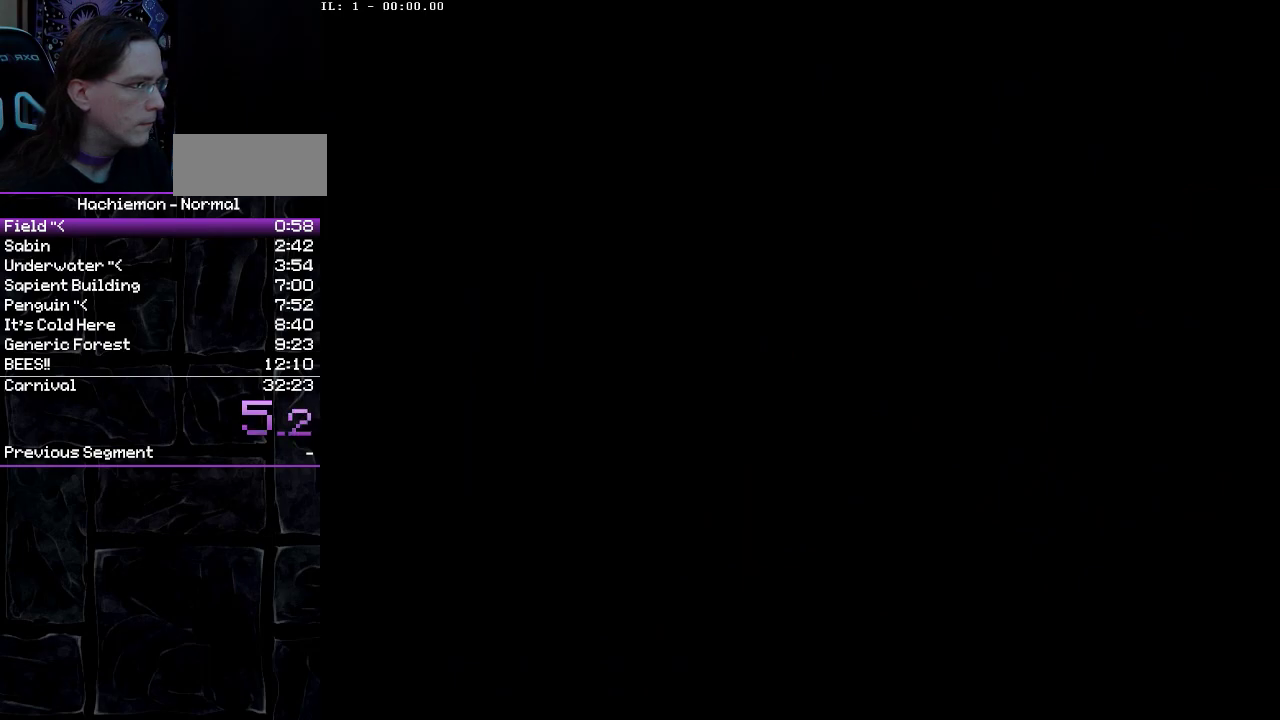
{"buttons": ["R1"], "events": [[17, "START", "up"], [133, "R1", "down"]]}
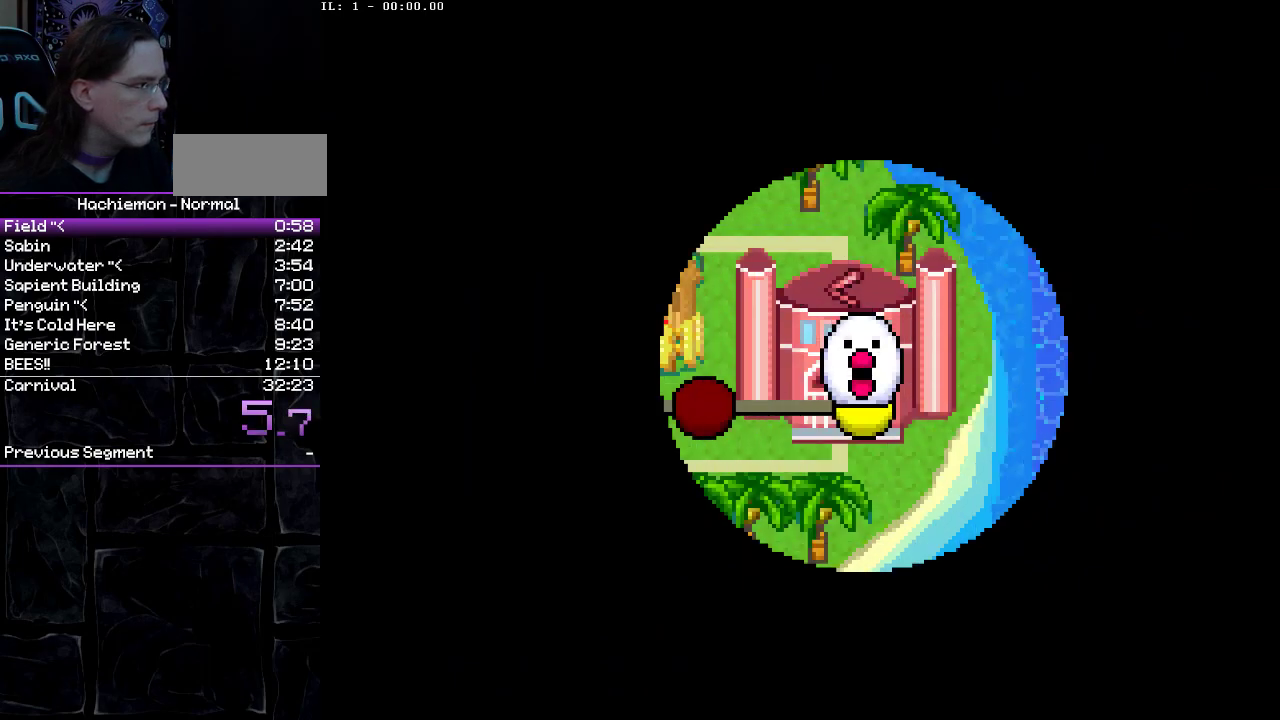
{"buttons": ["R1"], "events": []}
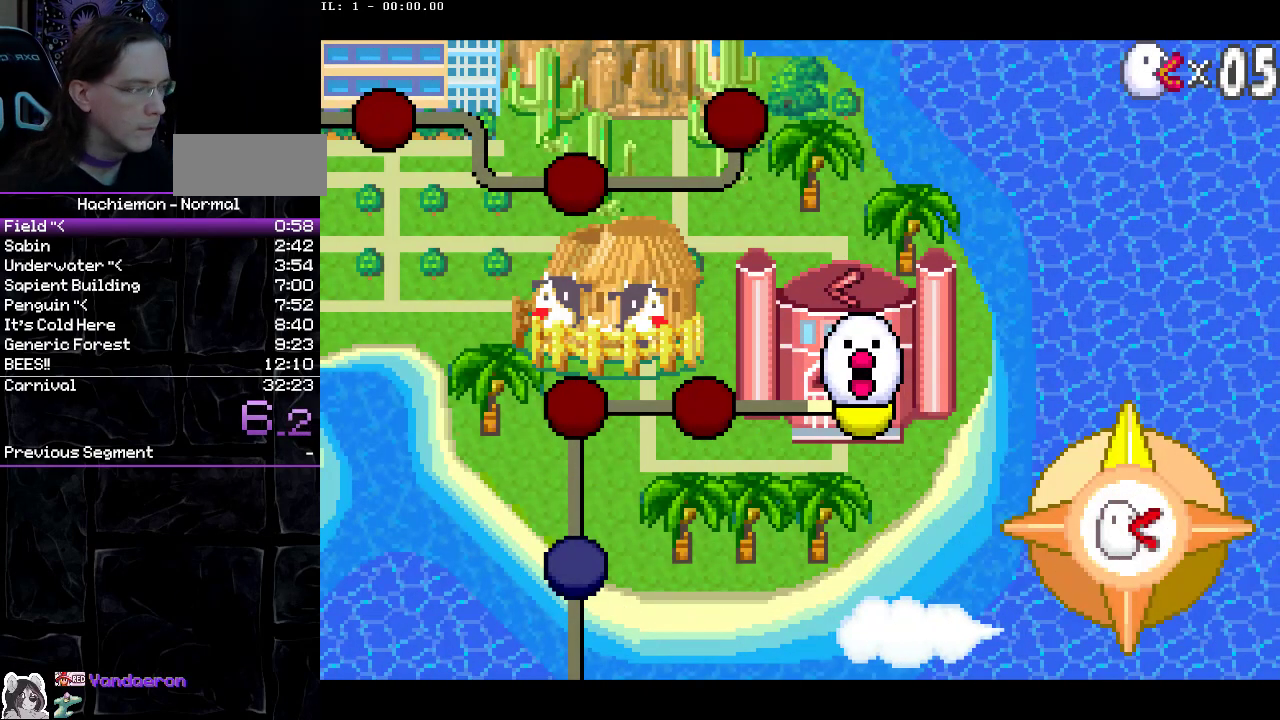
{"buttons": ["R1"], "events": []}
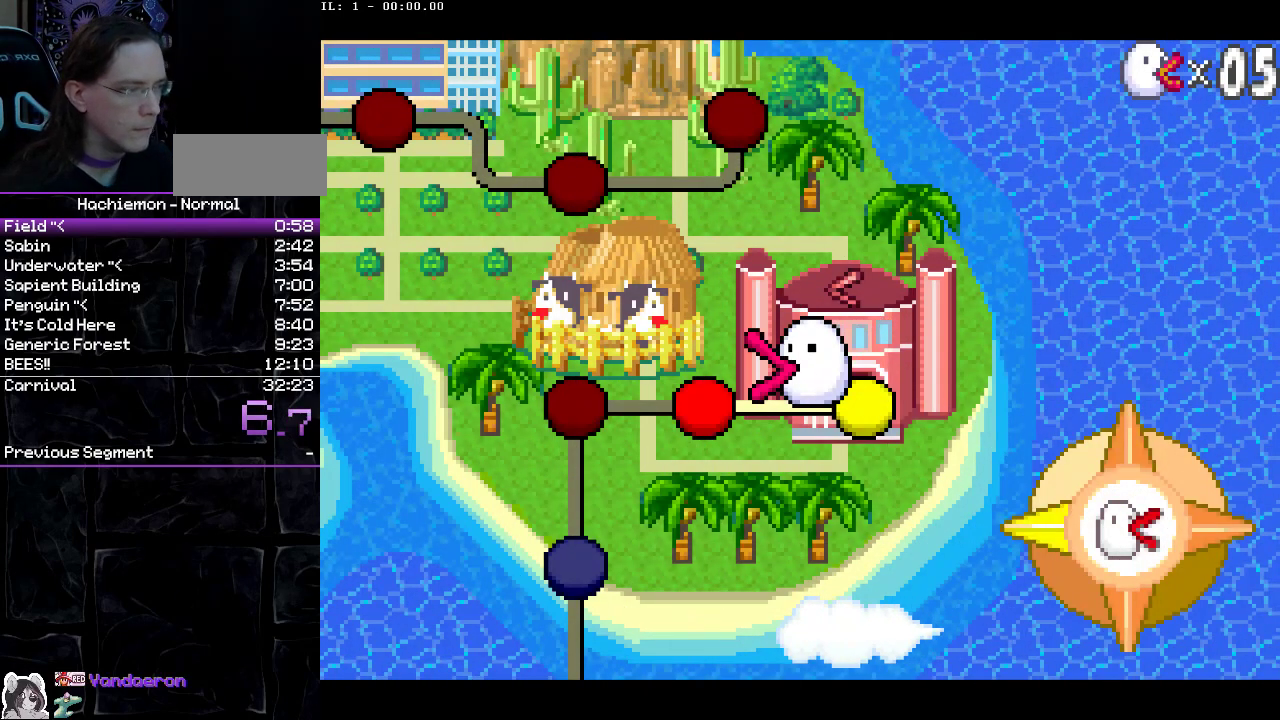
{"buttons": ["R1"], "events": [[267, "CIRCLE", "down"], [350, "CIRCLE", "up"], [417, "CIRCLE", "down"], [500, "CIRCLE", "up"]]}
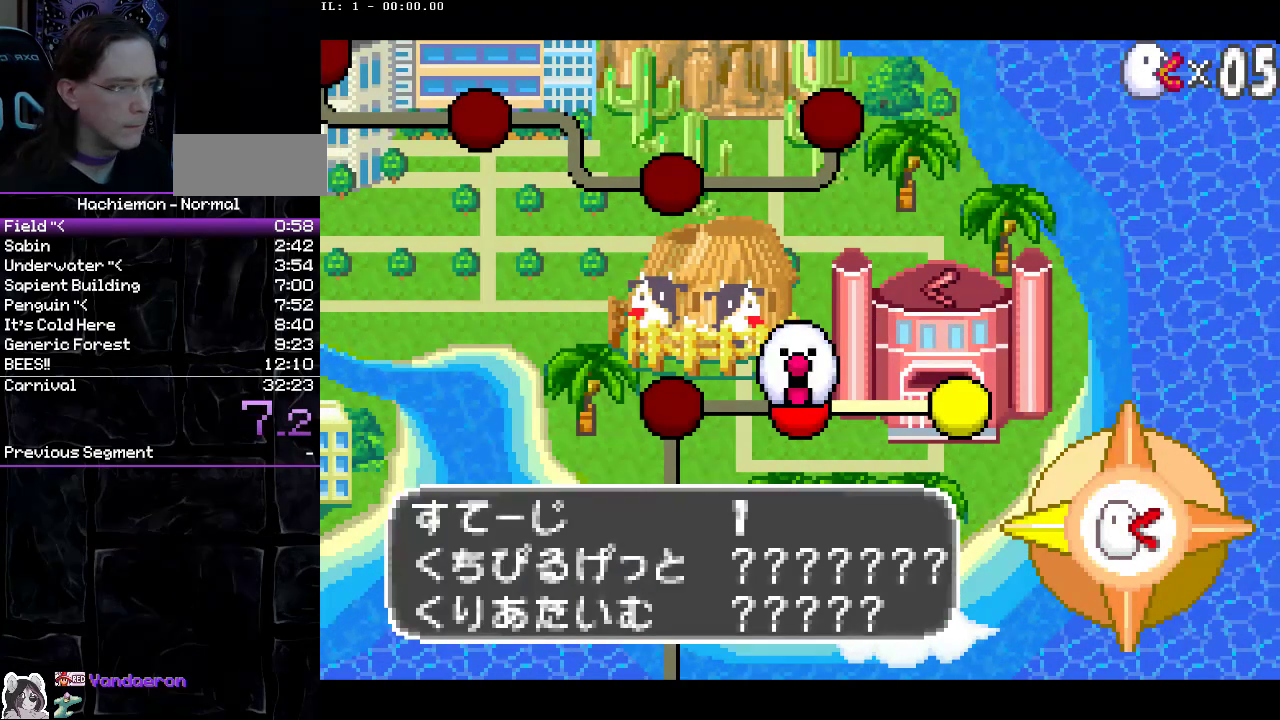
{"buttons": [], "events": [[67, "CIRCLE", "down"], [117, "CIRCLE", "up"], [150, "R1", "up"]]}
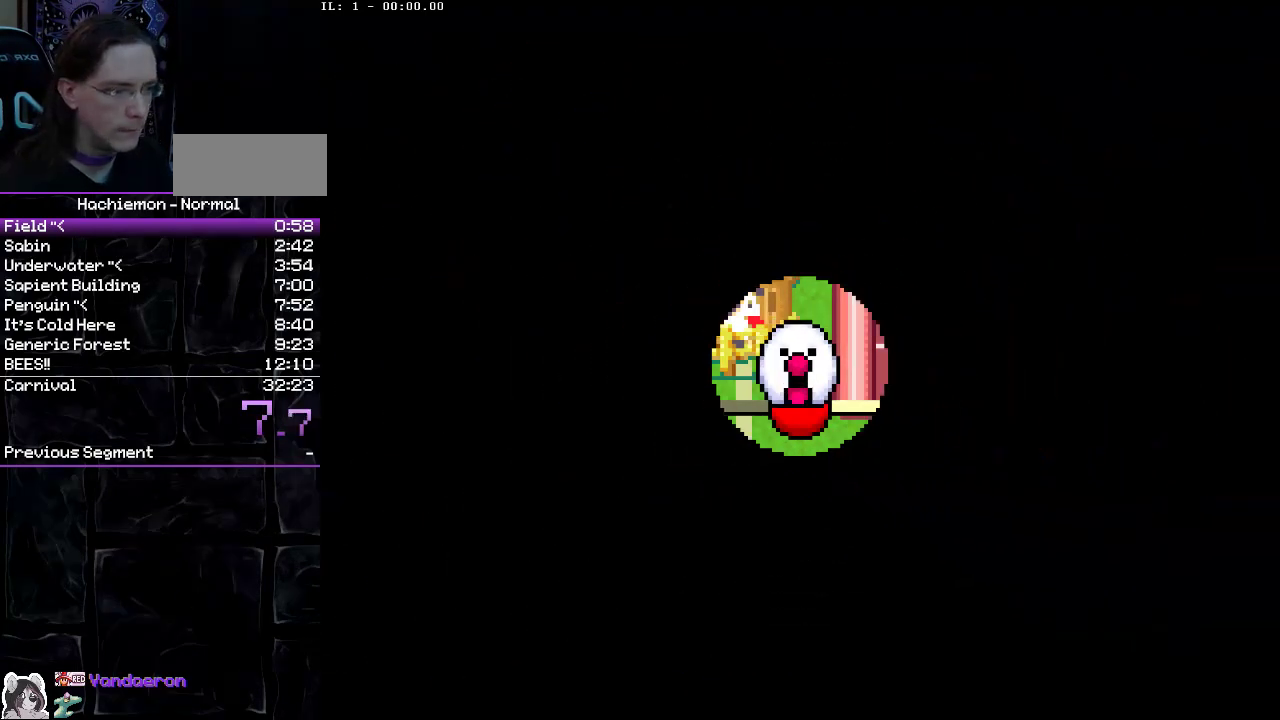
{"buttons": [], "events": [[117, "START", "down"], [217, "START", "up"], [267, "START", "down"], [350, "START", "up"], [417, "START", "down"], [467, "START", "up"]]}
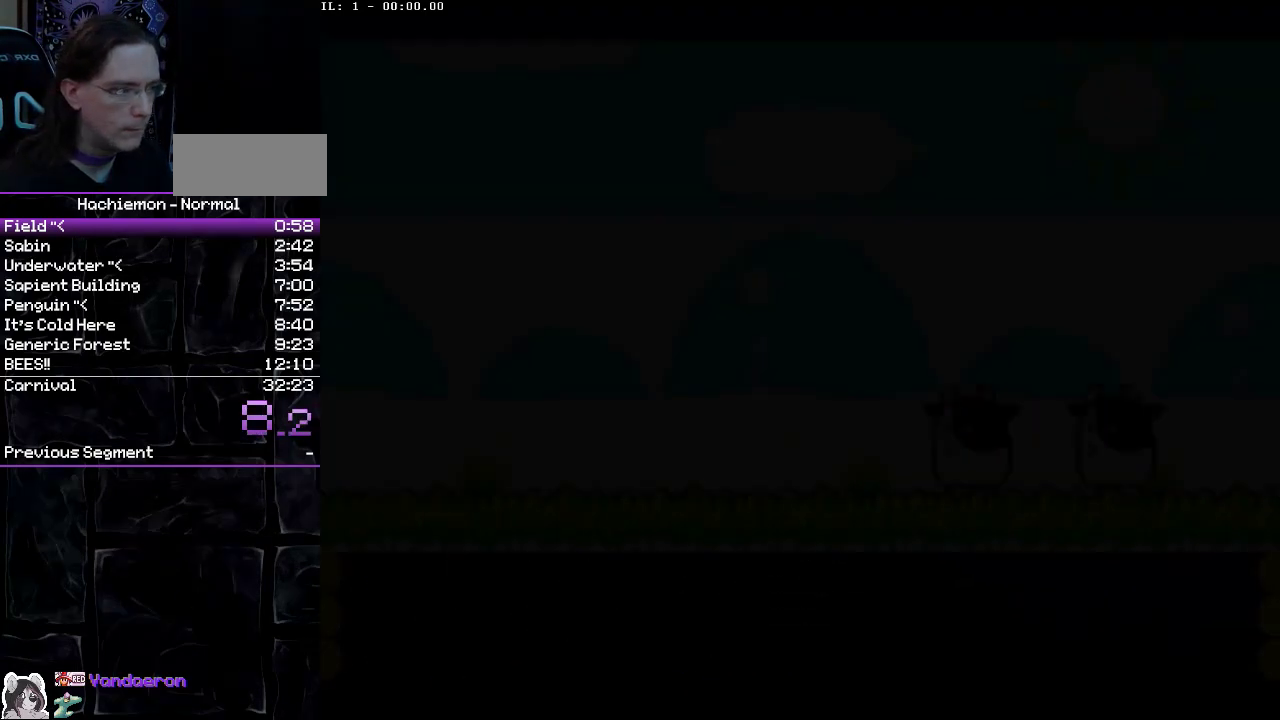
{"buttons": [], "events": [[50, "START", "down"], [117, "START", "up"], [167, "START", "down"], [250, "START", "up"], [317, "START", "down"], [383, "START", "up"]]}
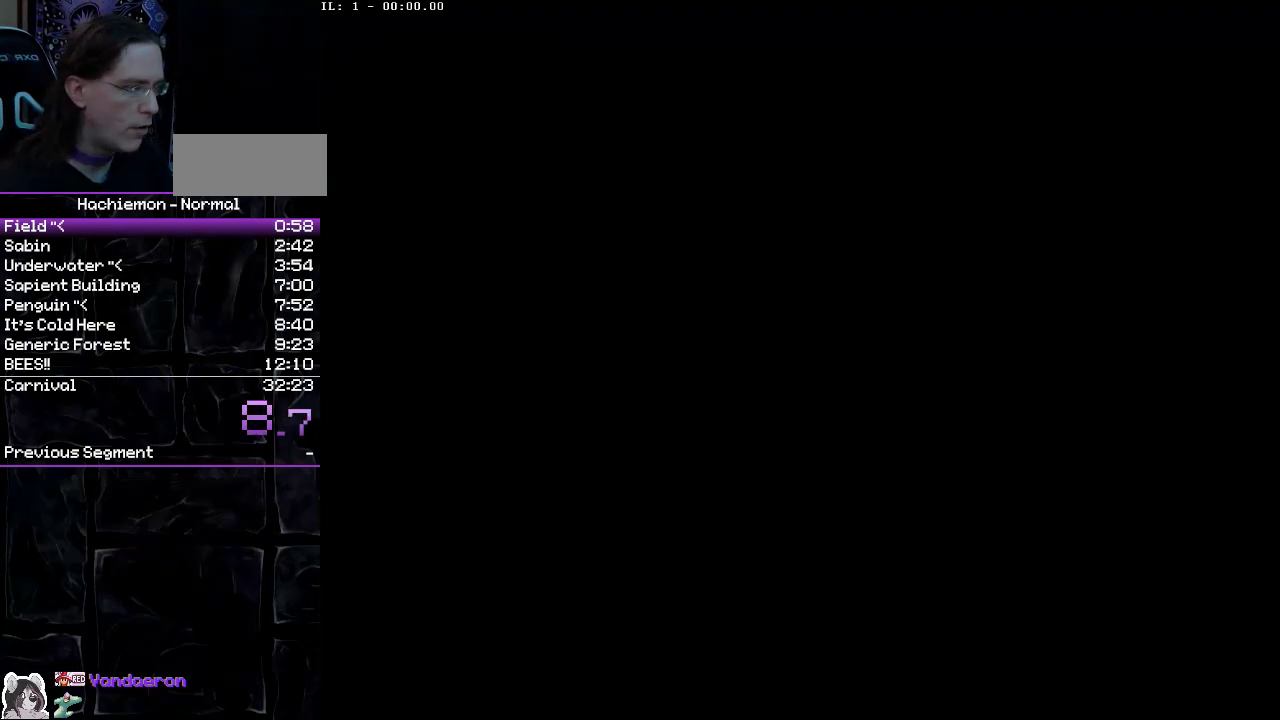
{"buttons": ["CIRCLE"], "events": [[50, "CIRCLE", "down"], [133, "CIRCLE", "up"], [217, "CIRCLE", "down"], [300, "CIRCLE", "up"], [350, "CIRCLE", "down"], [433, "CIRCLE", "up"], [500, "CIRCLE", "down"]]}
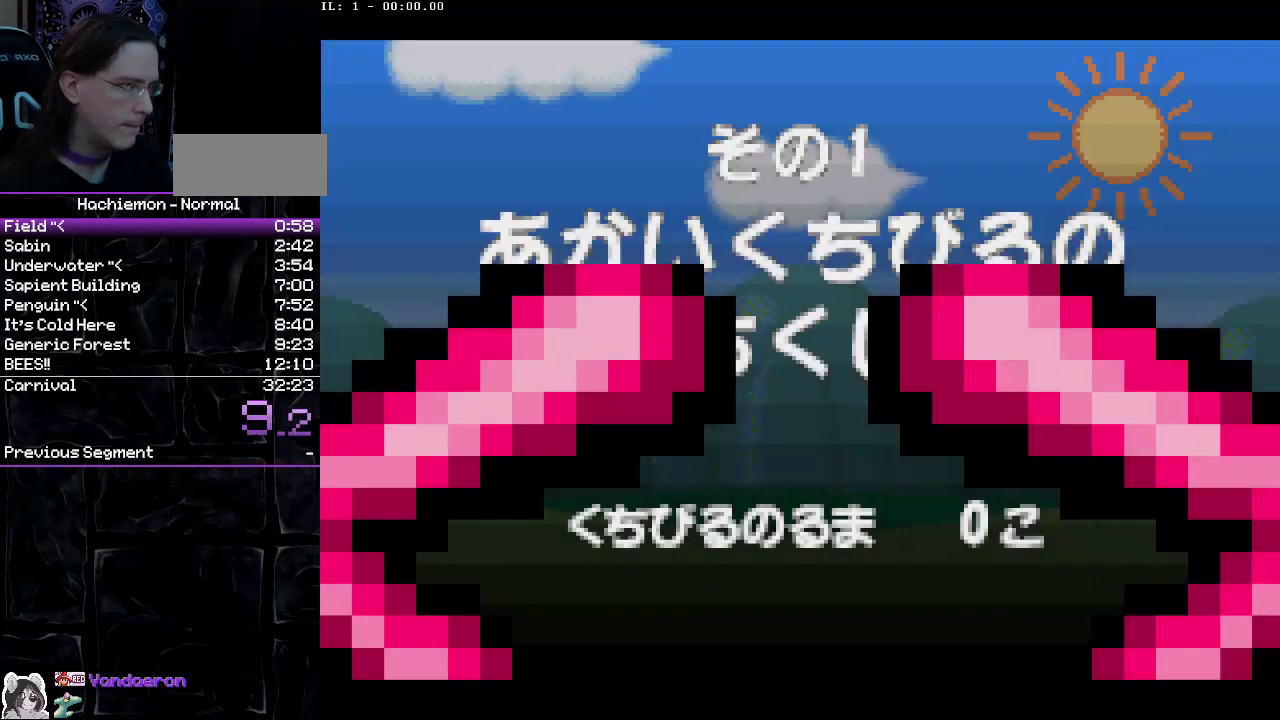
{"buttons": [], "events": [[83, "CIRCLE", "up"], [150, "CIRCLE", "down"], [233, "CIRCLE", "up"], [300, "CIRCLE", "down"], [383, "CIRCLE", "up"]]}
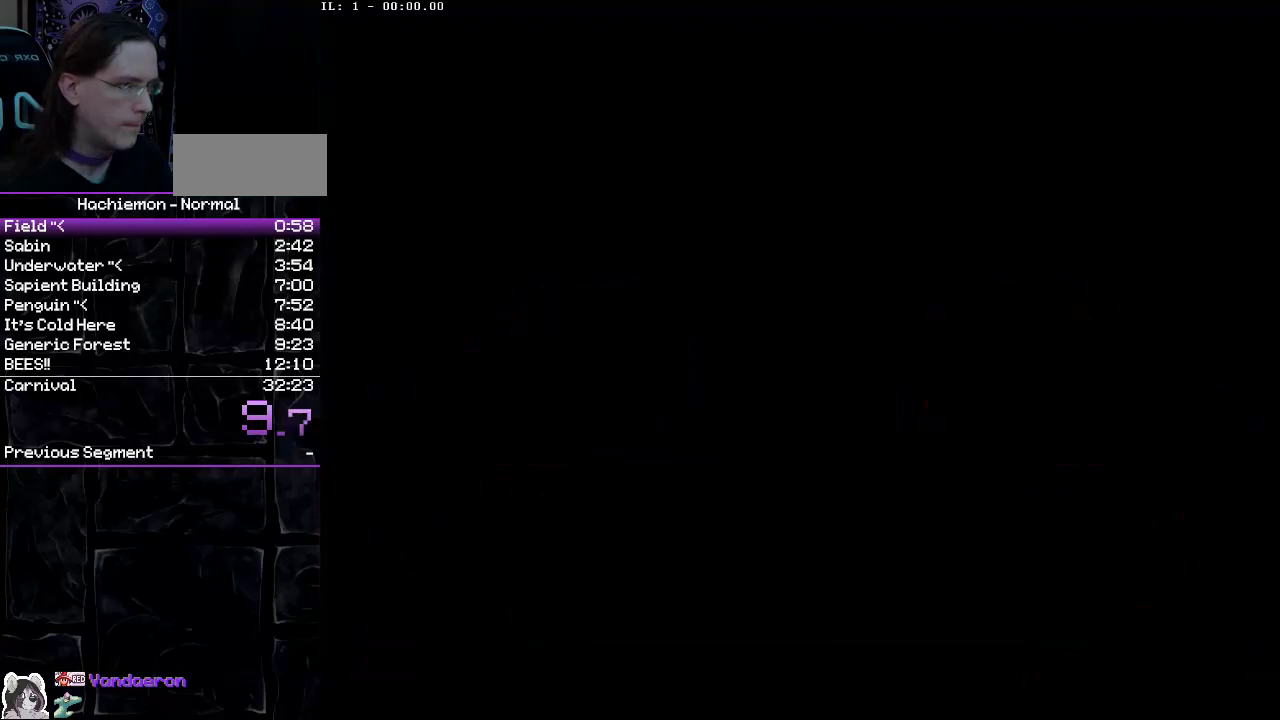
{"buttons": [], "events": []}
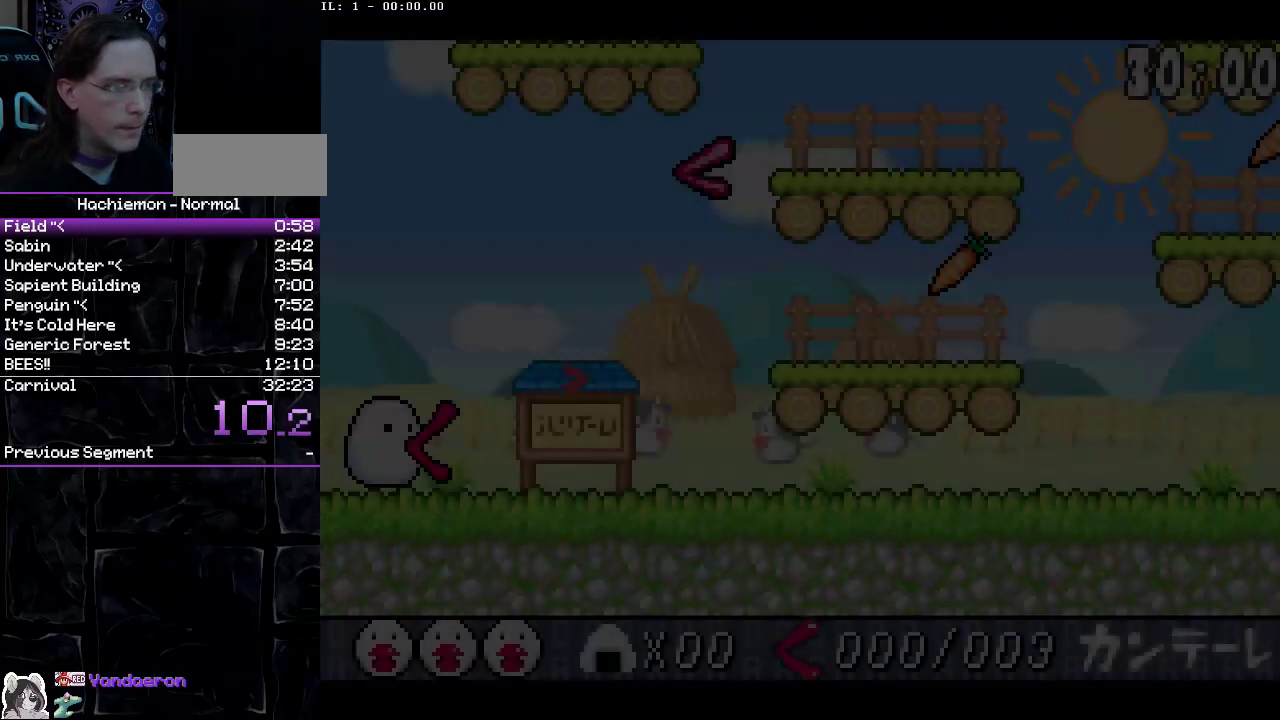
{"buttons": [], "events": []}
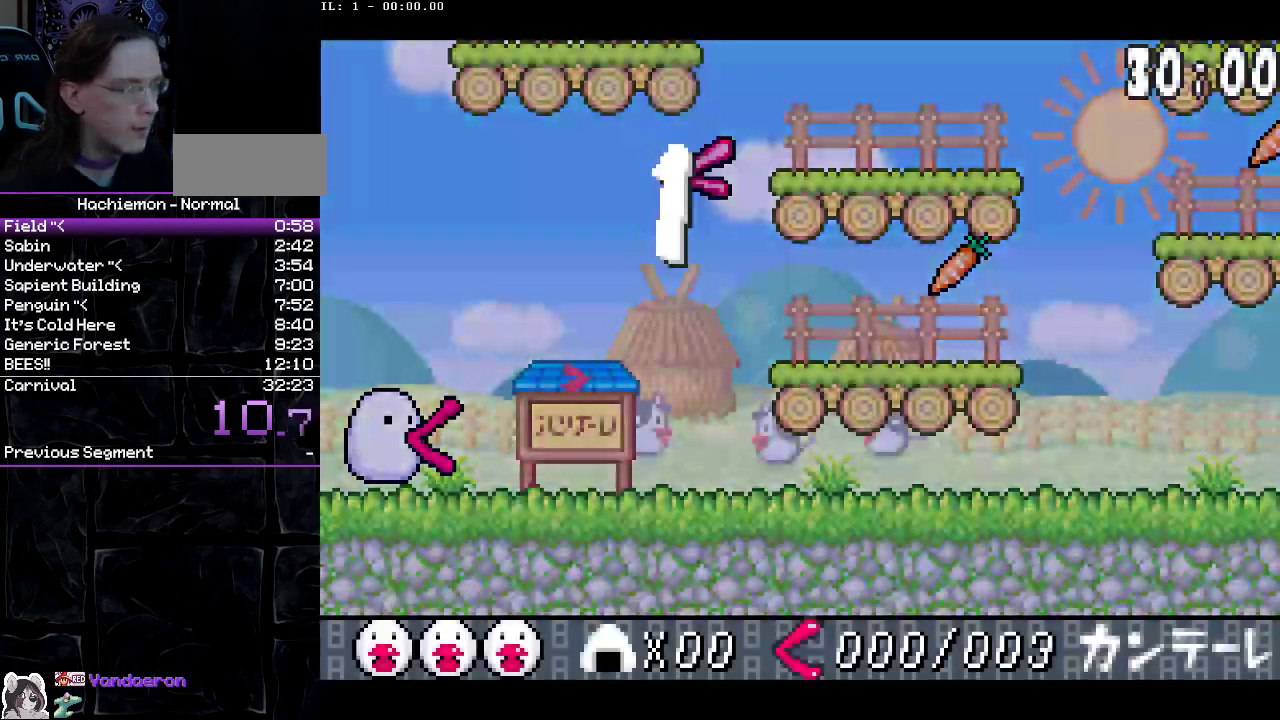
{"buttons": ["CIRCLE"], "events": [[17, "CIRCLE", "down"]]}
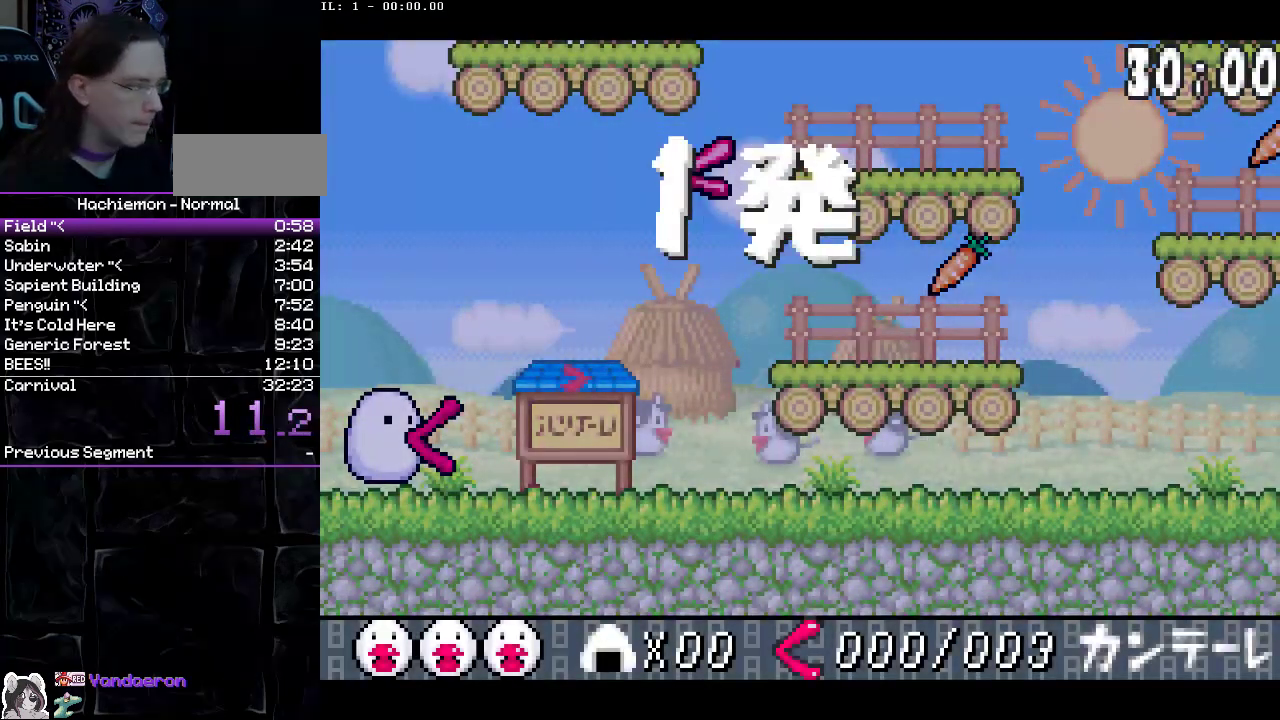
{"buttons": ["CIRCLE"], "events": [[317, "DPAD_RIGHT", "down"], [383, "DPAD_RIGHT", "up"]]}
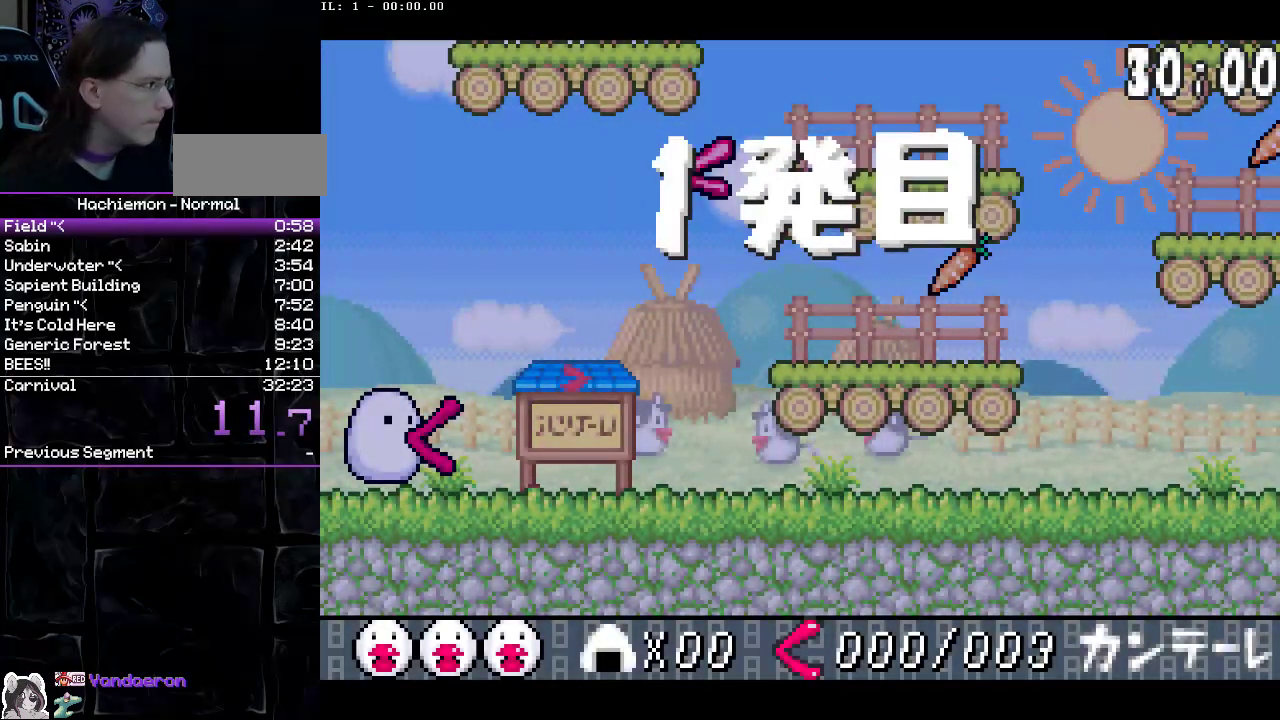
{"buttons": ["CIRCLE", "DPAD_RIGHT"], "events": [[50, "DPAD_RIGHT", "down"], [133, "DPAD_RIGHT", "up"], [217, "DPAD_RIGHT", "down"], [333, "DPAD_RIGHT", "up"], [433, "DPAD_RIGHT", "down"]]}
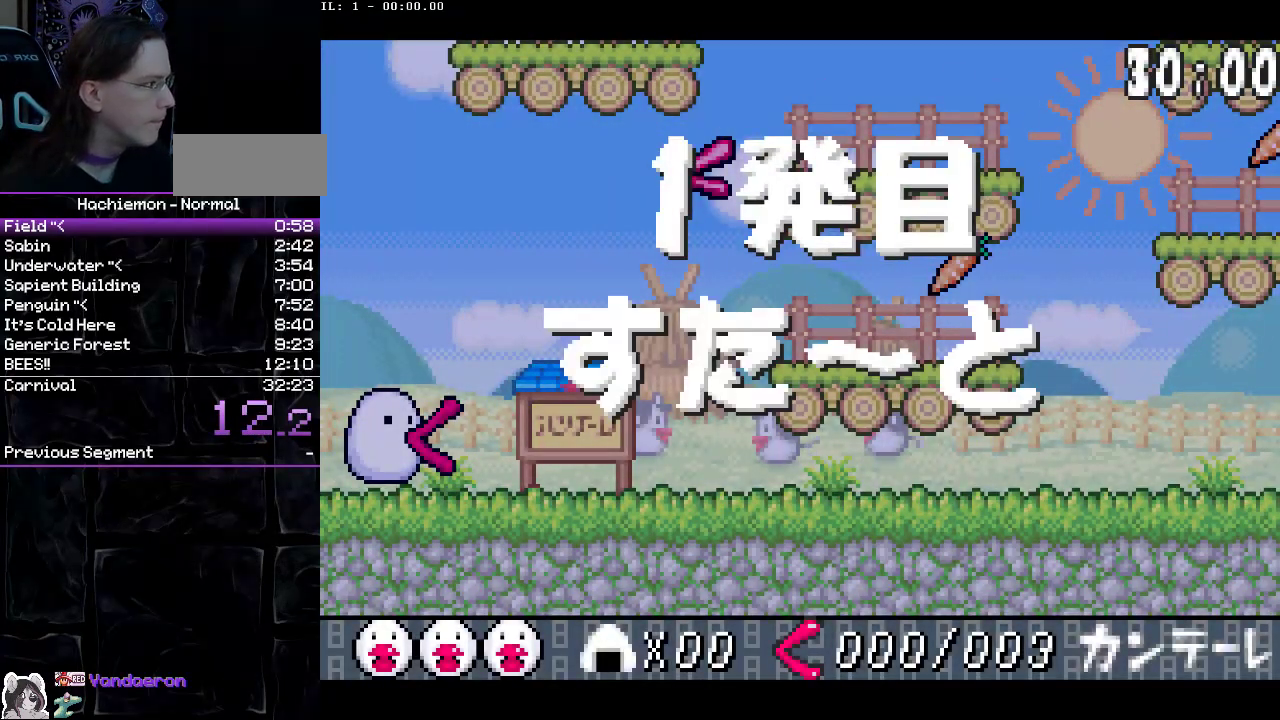
{"buttons": ["CIRCLE", "DPAD_RIGHT"], "events": [[33, "DPAD_RIGHT", "up"], [117, "DPAD_RIGHT", "down"], [200, "DPAD_RIGHT", "up"], [300, "DPAD_RIGHT", "down"], [383, "DPAD_RIGHT", "up"], [450, "DPAD_RIGHT", "down"]]}
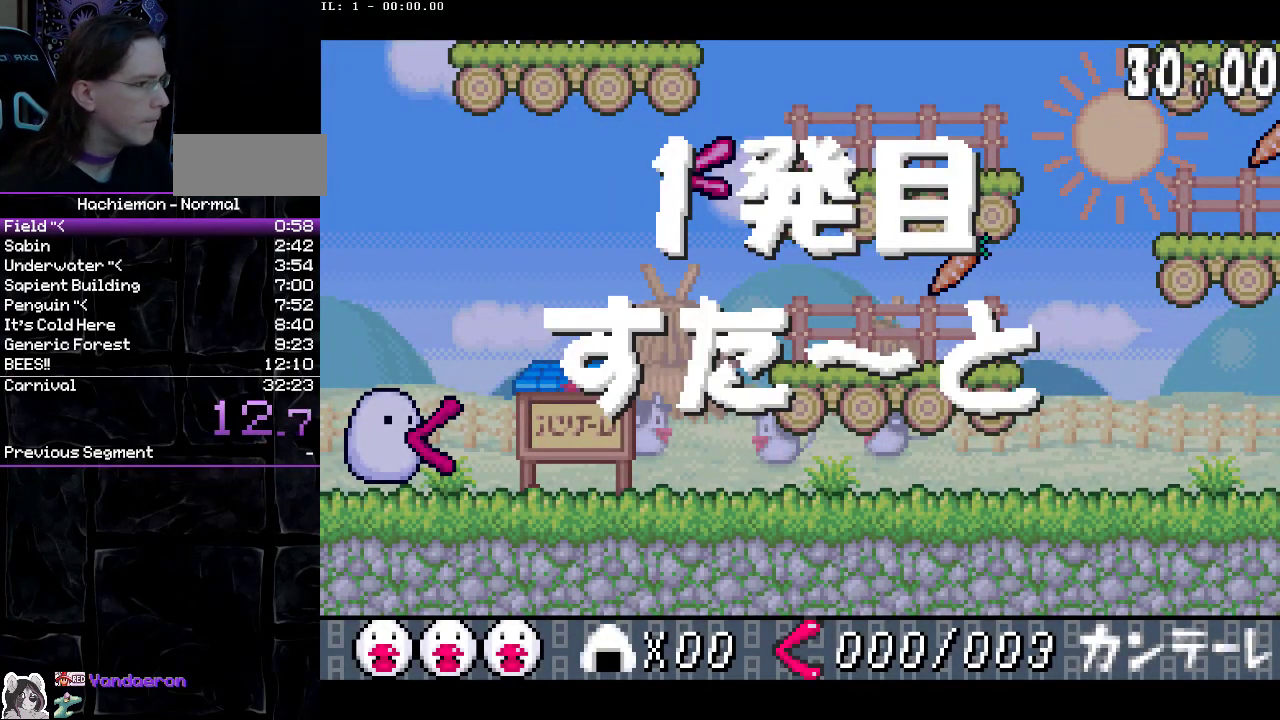
{"buttons": ["CIRCLE", "DPAD_RIGHT"], "events": [[33, "DPAD_RIGHT", "up"], [117, "DPAD_RIGHT", "down"], [200, "DPAD_RIGHT", "up"], [283, "DPAD_RIGHT", "down"], [367, "DPAD_RIGHT", "up"], [450, "DPAD_RIGHT", "down"]]}
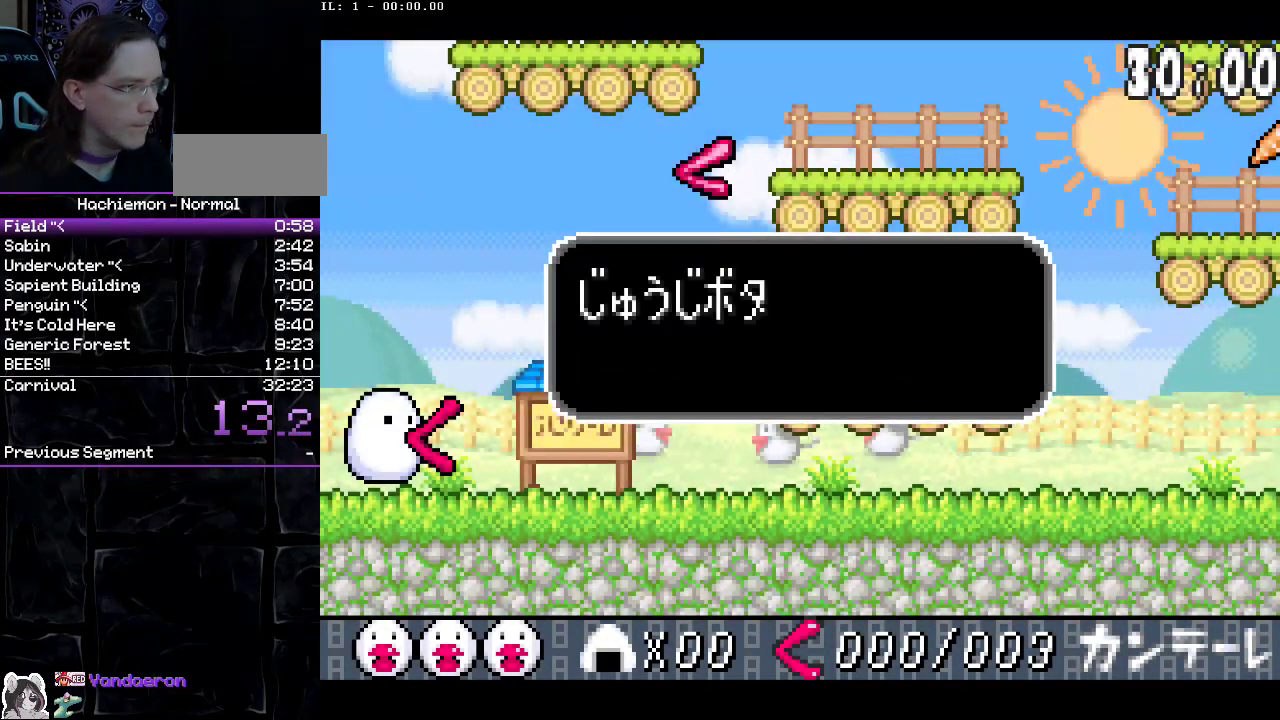
{"buttons": ["CIRCLE", "DPAD_RIGHT"], "events": [[33, "DPAD_RIGHT", "up"], [117, "DPAD_RIGHT", "down"], [200, "DPAD_RIGHT", "up"], [300, "DPAD_RIGHT", "down"], [400, "DPAD_RIGHT", "up"], [483, "DPAD_RIGHT", "down"]]}
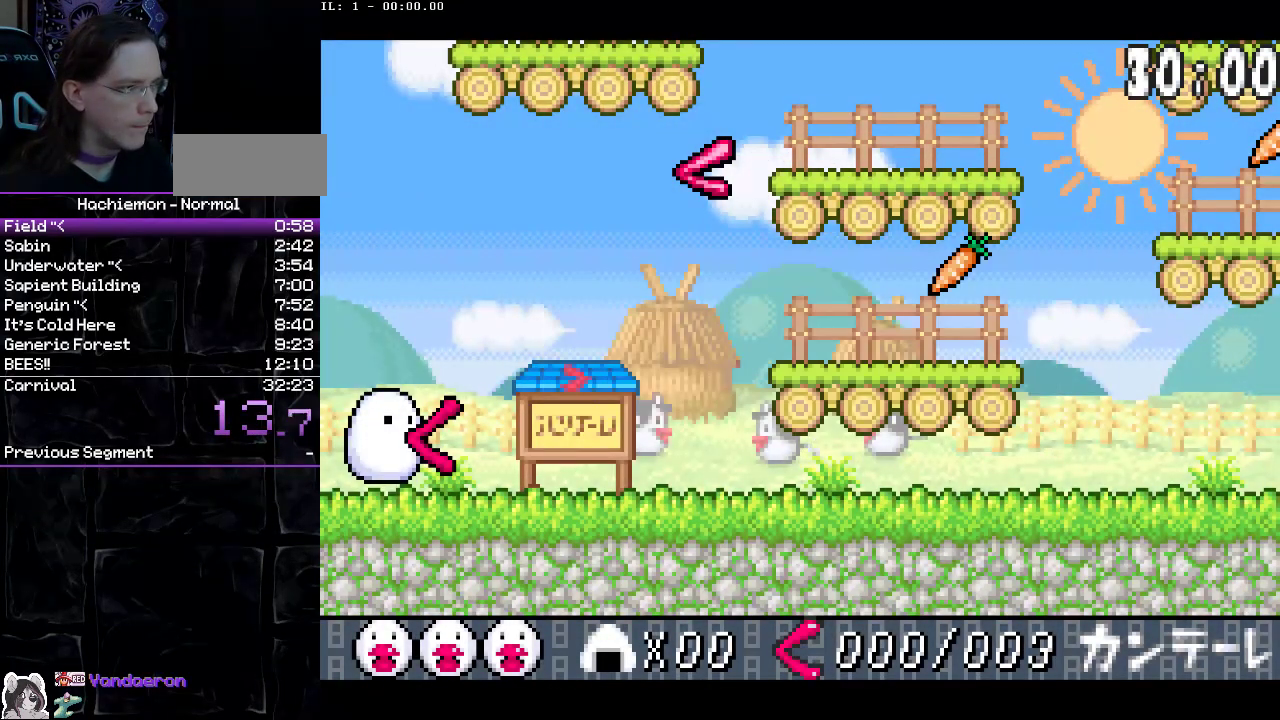
{"buttons": ["DPAD_RIGHT"], "events": [[50, "DPAD_RIGHT", "up"], [183, "DPAD_RIGHT", "down"], [433, "CIRCLE", "up"]]}
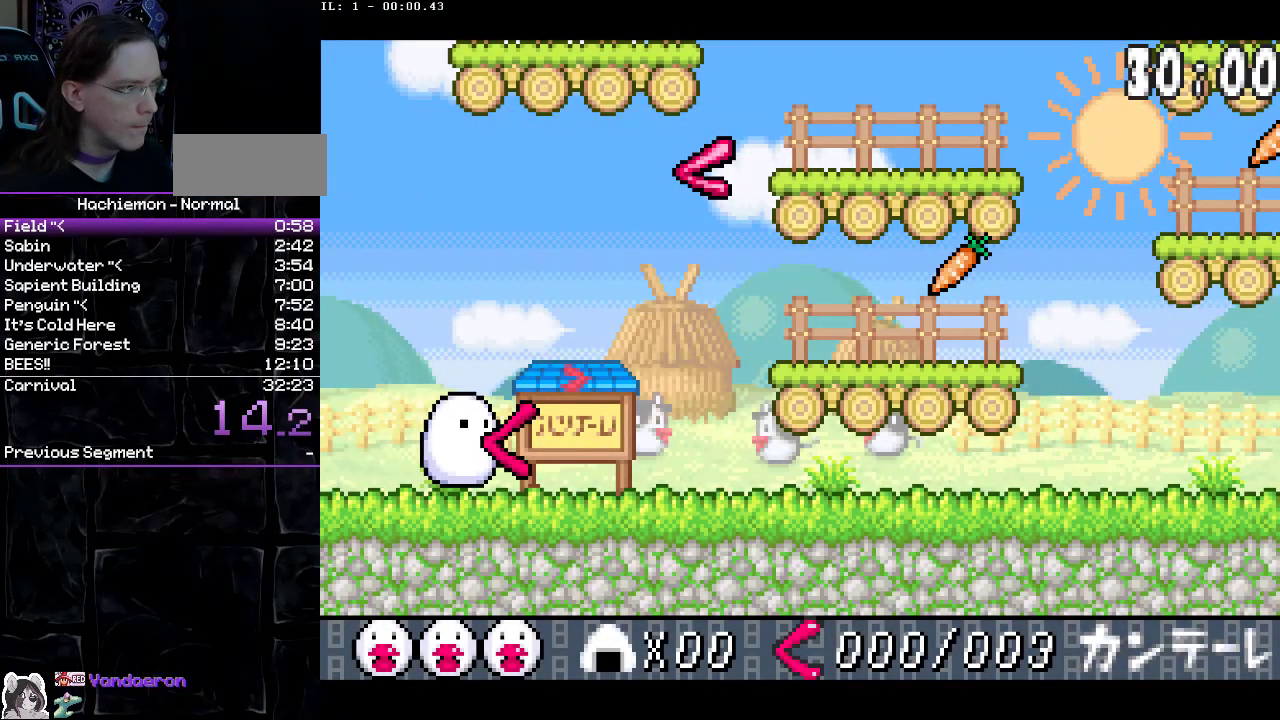
{"buttons": ["CROSS", "DPAD_UP", "DPAD_RIGHT"], "events": [[50, "CIRCLE", "down"], [183, "CIRCLE", "up"], [350, "DPAD_UP", "down"], [417, "CROSS", "down"]]}
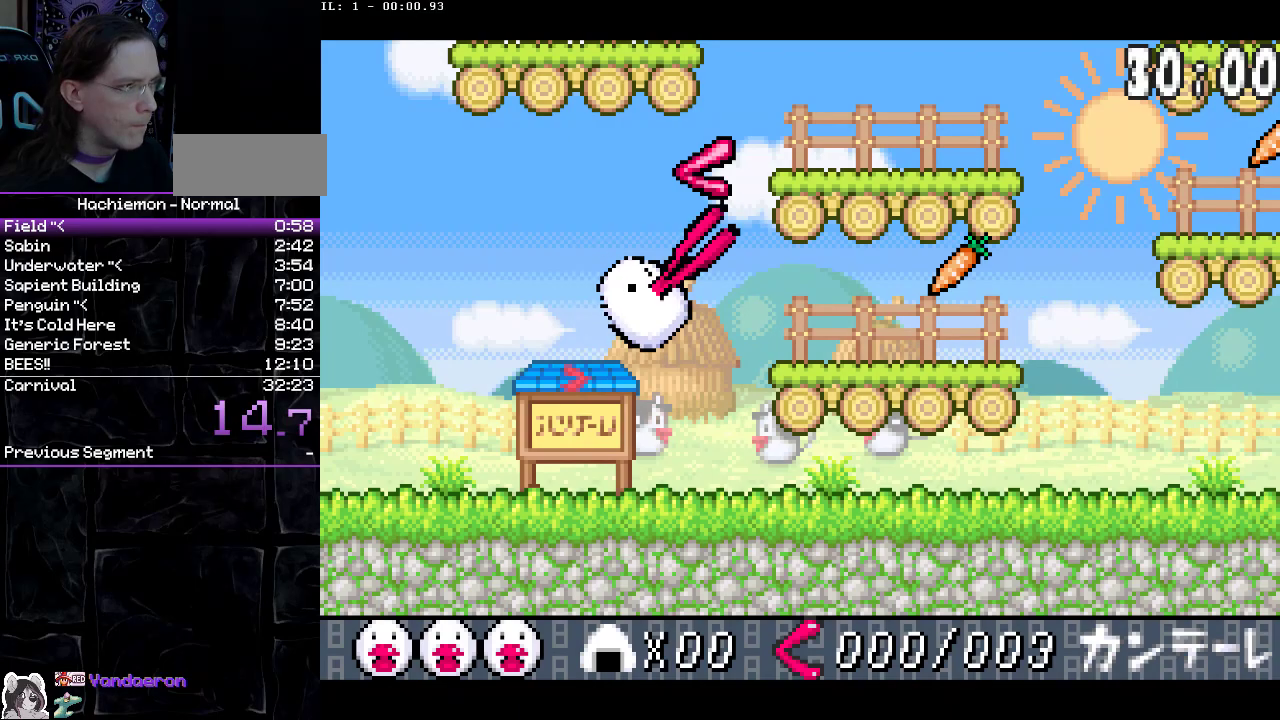
{"buttons": ["DPAD_RIGHT"], "events": [[17, "CROSS", "up"], [167, "DPAD_UP", "up"]]}
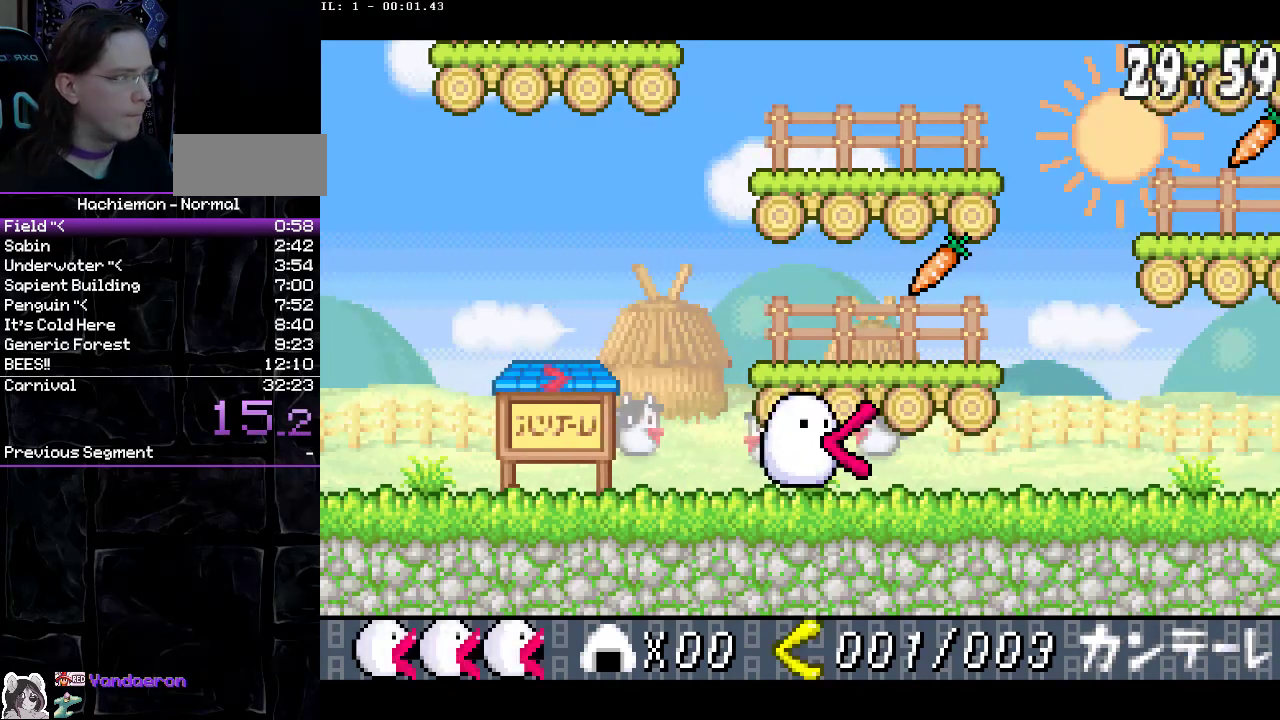
{"buttons": ["CIRCLE", "DPAD_UP", "DPAD_RIGHT"], "events": [[400, "CIRCLE", "down"], [467, "DPAD_UP", "down"]]}
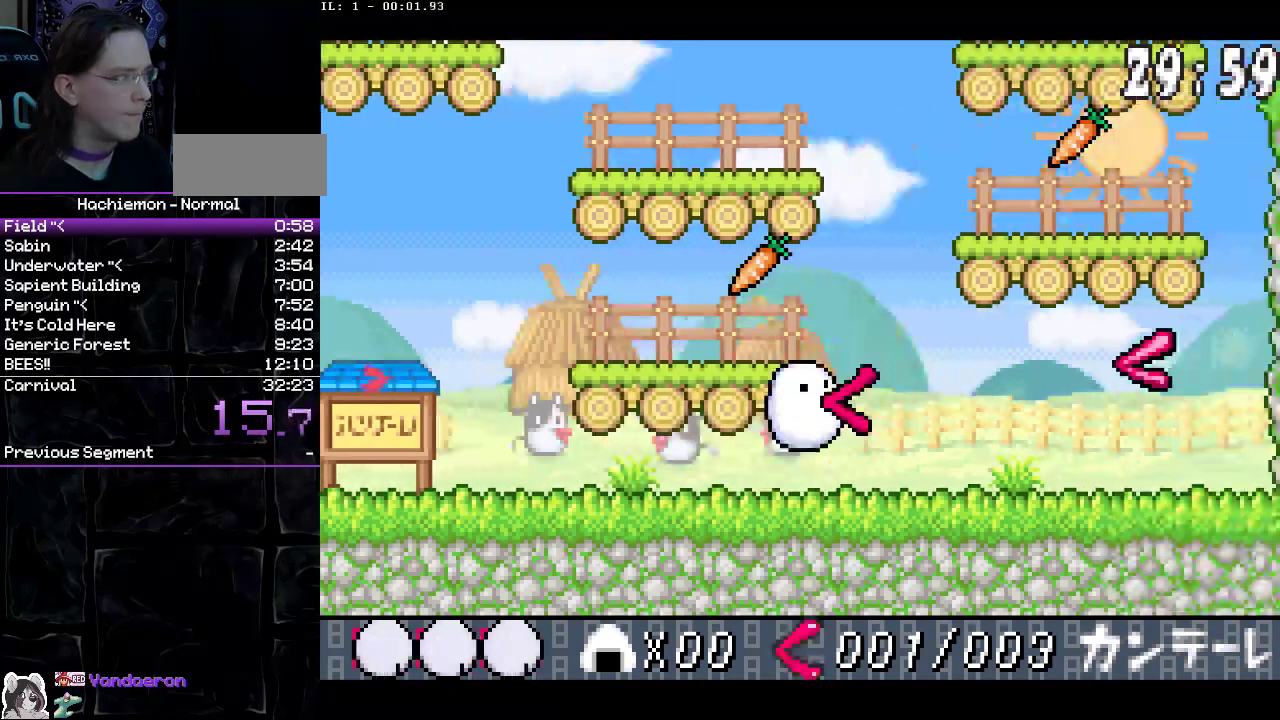
{"buttons": ["CROSS", "CIRCLE", "DPAD_UP", "DPAD_RIGHT"], "events": [[150, "CROSS", "down"], [267, "CROSS", "up"], [367, "CROSS", "down"]]}
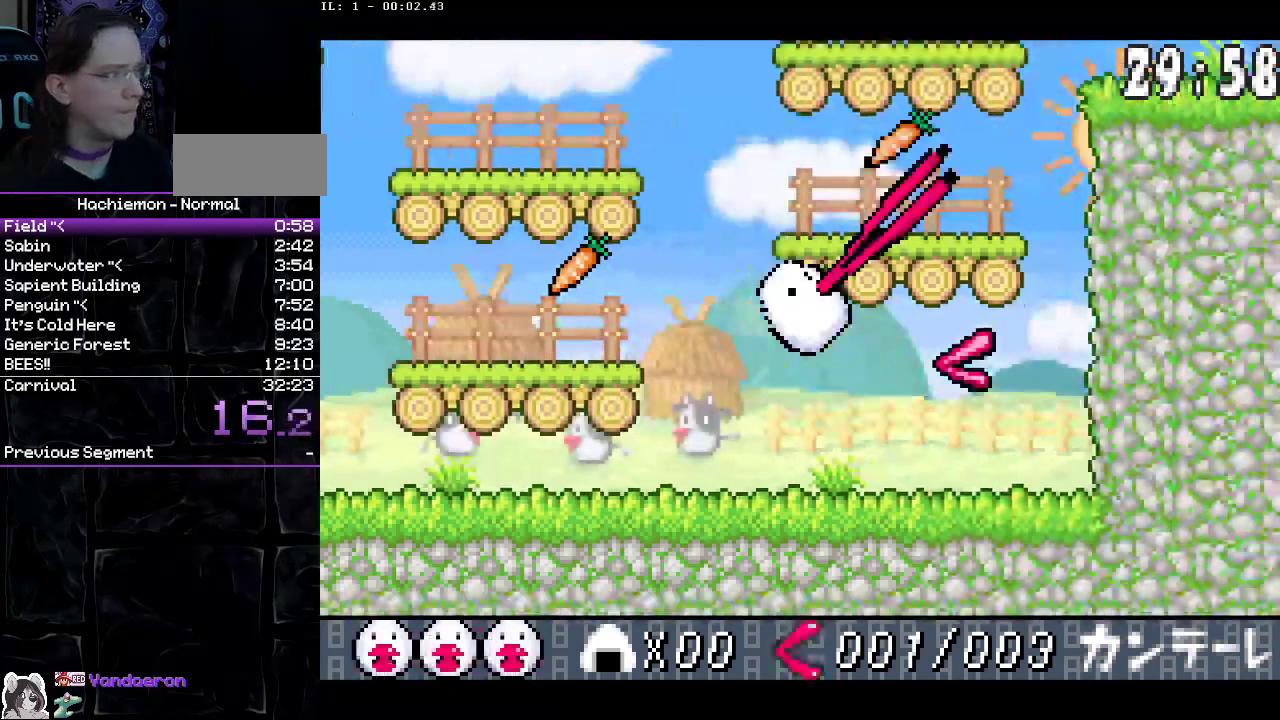
{"buttons": ["CIRCLE", "DPAD_UP"], "events": [[50, "CROSS", "up"], [67, "DPAD_RIGHT", "up"], [300, "DPAD_UP", "up"], [483, "DPAD_UP", "down"]]}
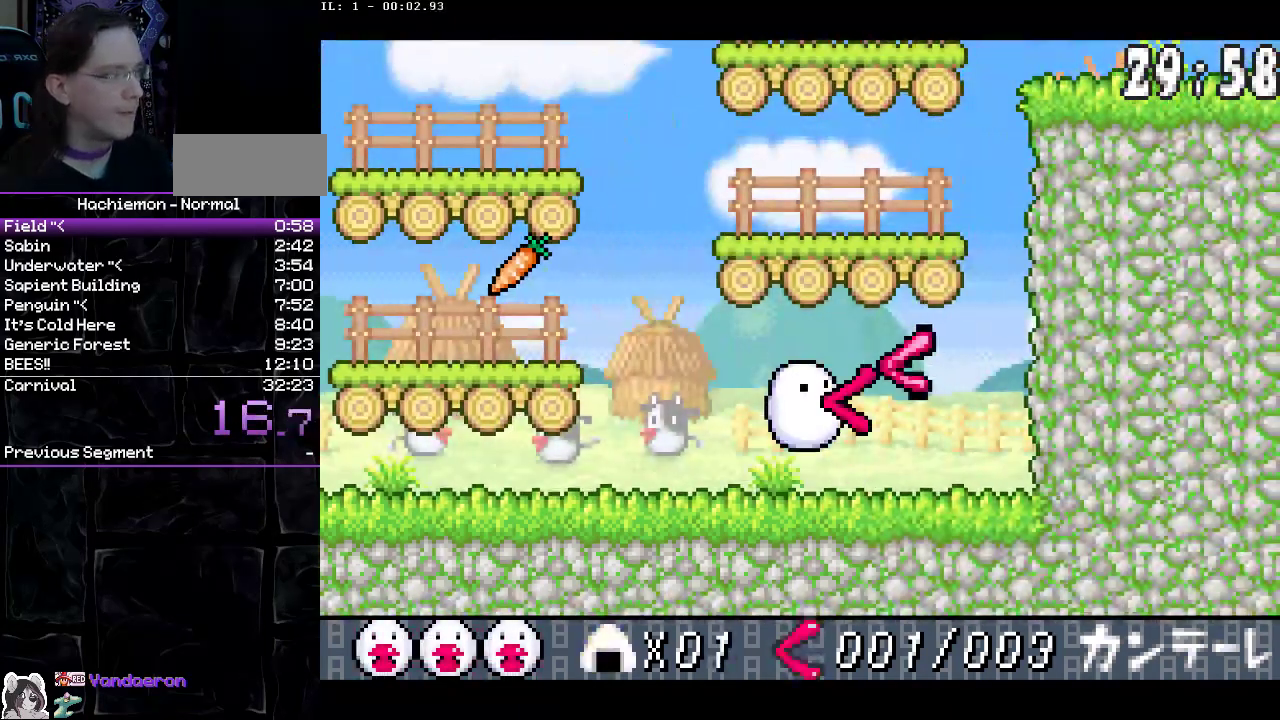
{"buttons": ["DPAD_UP"], "events": [[83, "CROSS", "down"], [100, "CIRCLE", "up"], [233, "CIRCLE", "down"], [433, "CROSS", "up"], [450, "CIRCLE", "up"]]}